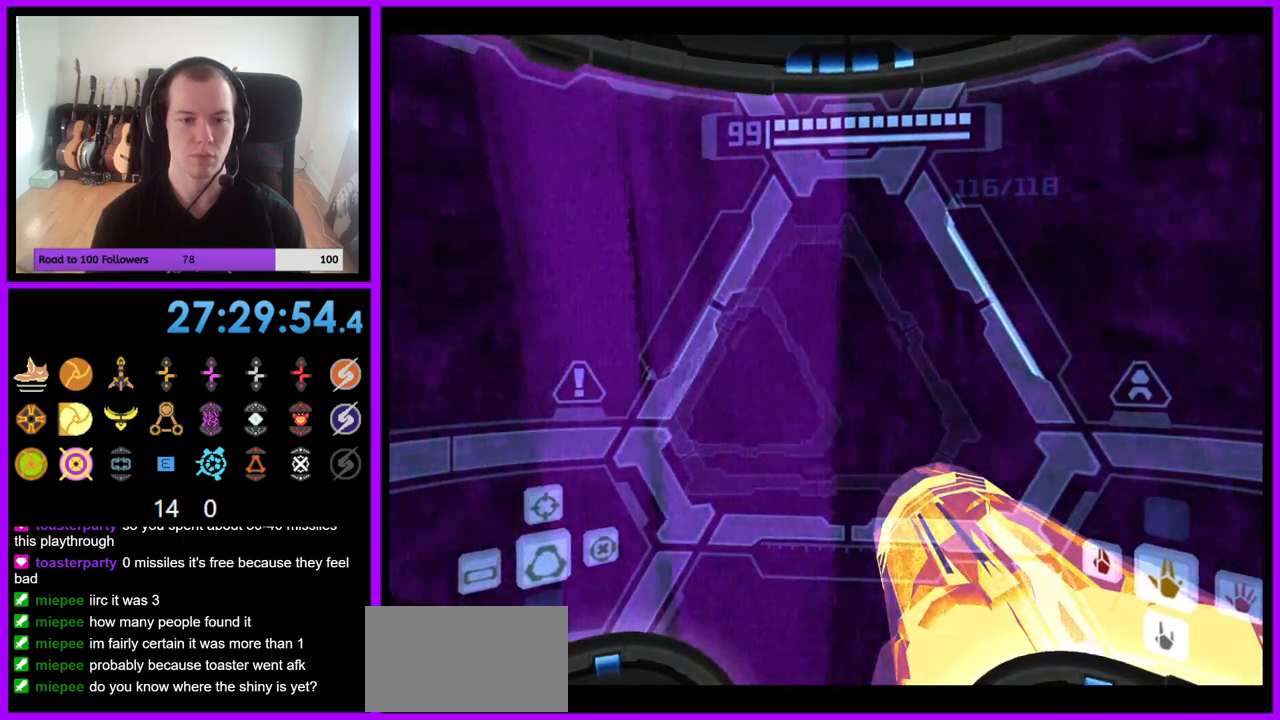
Gameplay with a controller (Nintendo layout); each line is a JSON object with the inputs held at the frame after it. "events" lists button and stick changes between this image and that frame as [ms after this image, input, new state], when the widget could be followed in between. Not read: L3 R3.
{"buttons": [], "left_stick": "center", "right_stick": "center", "events": [[367, "left_stick", "center"]]}
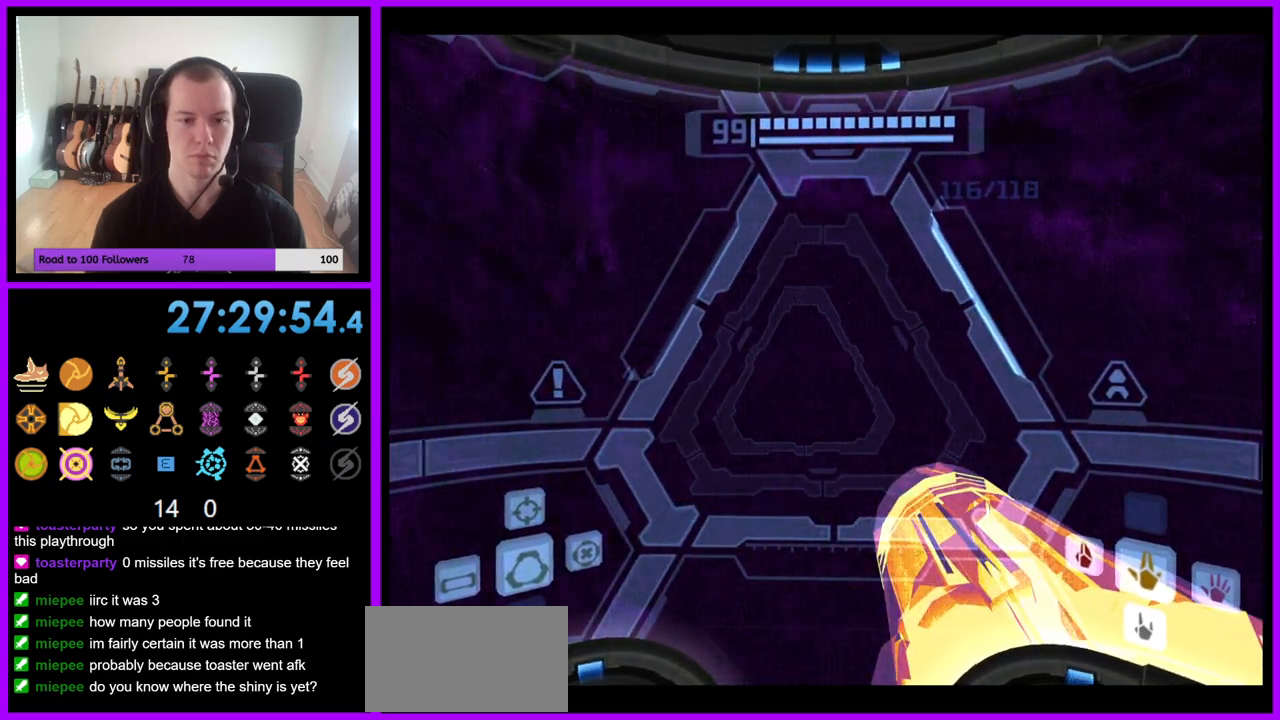
{"buttons": [], "left_stick": "left", "right_stick": "center", "events": [[417, "left_stick", "left"]]}
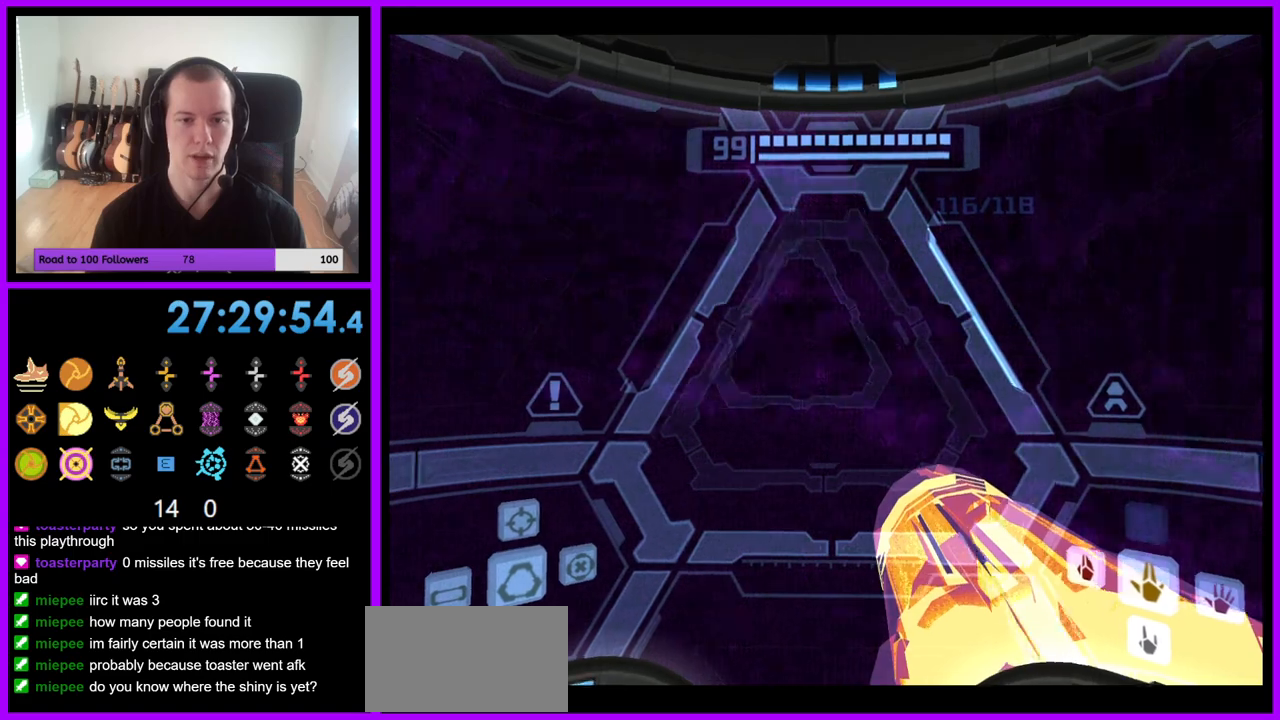
{"buttons": [], "left_stick": "center", "right_stick": "center", "events": [[417, "left_stick", "center"]]}
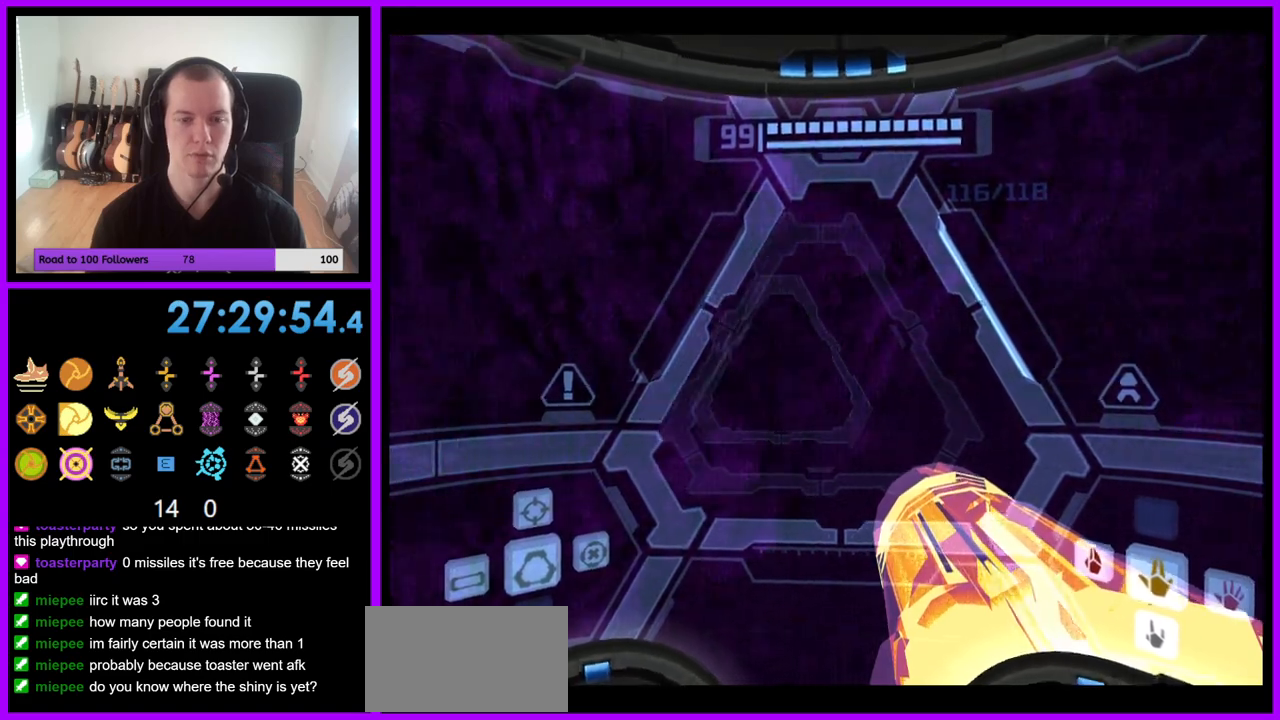
{"buttons": [], "left_stick": "center", "right_stick": "center", "events": []}
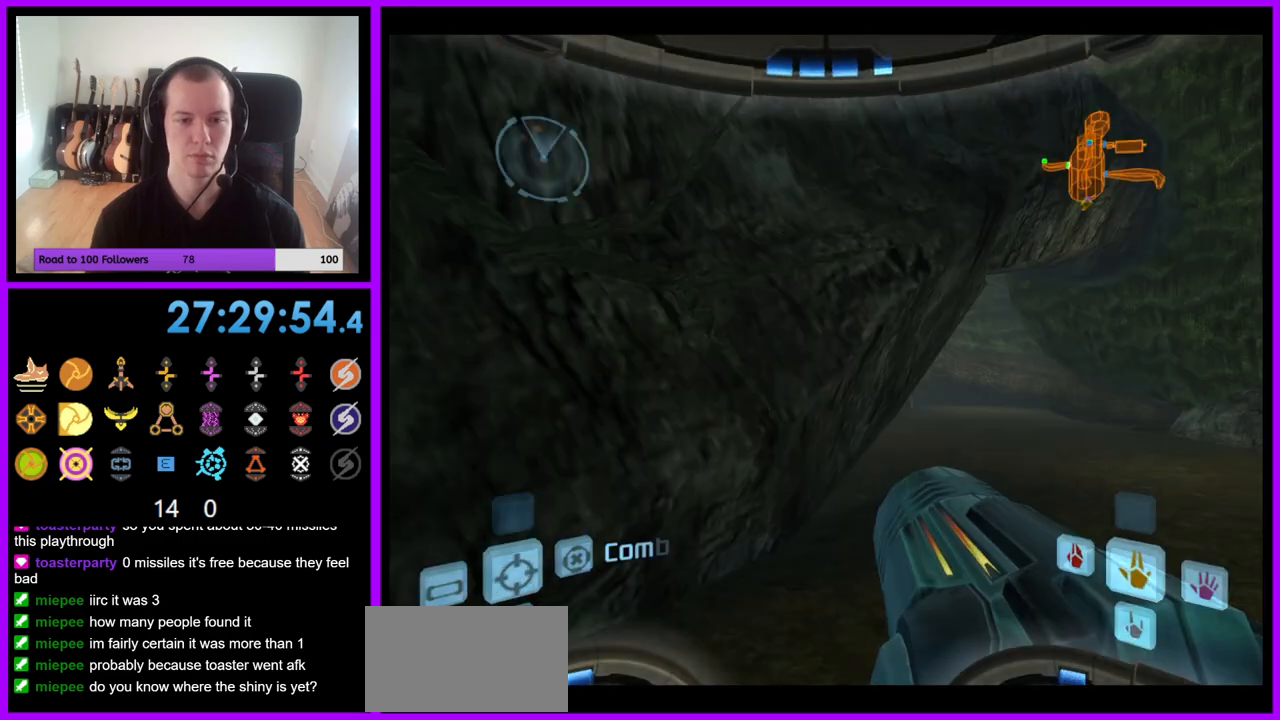
{"buttons": [], "left_stick": "right", "right_stick": "center", "events": [[17, "left_stick", "left"], [183, "left_stick", "center"], [333, "left_stick", "left"], [433, "left_stick", "center"], [483, "left_stick", "right"]]}
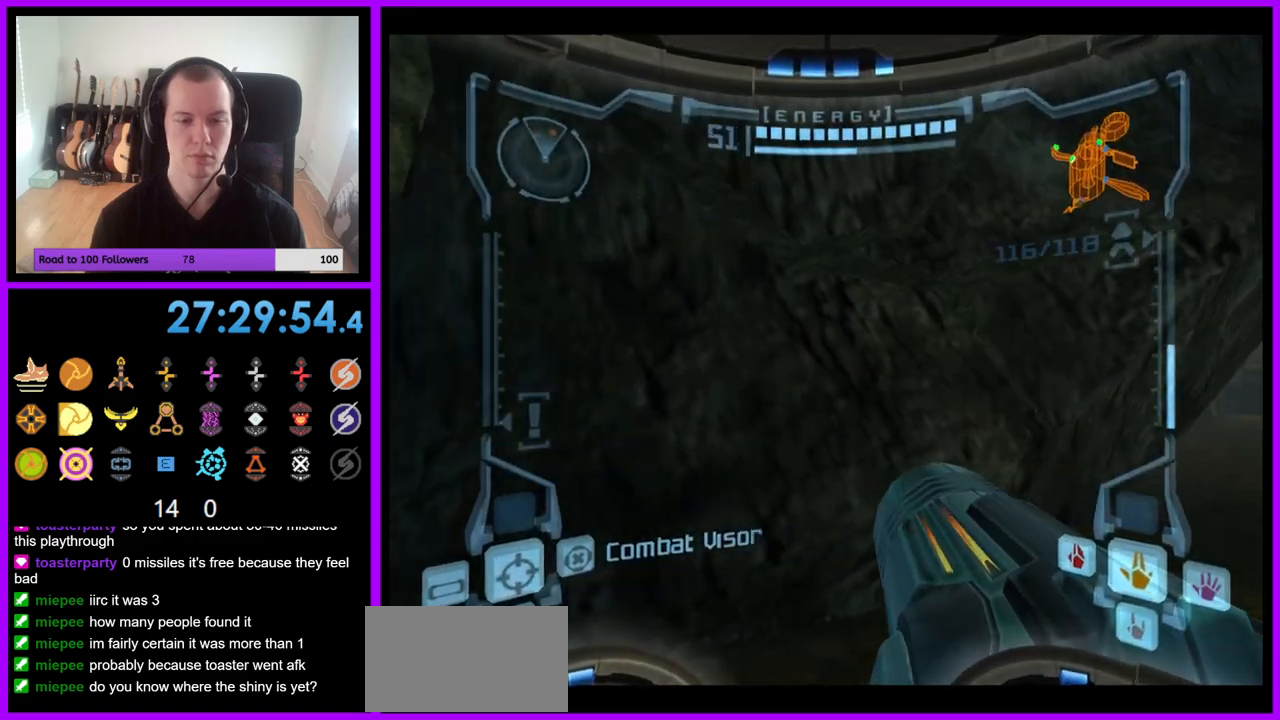
{"buttons": ["L1"], "left_stick": "up-right", "right_stick": "center", "events": [[167, "left_stick", "up-right"], [250, "L1", "down"], [333, "B", "down"], [433, "B", "up"]]}
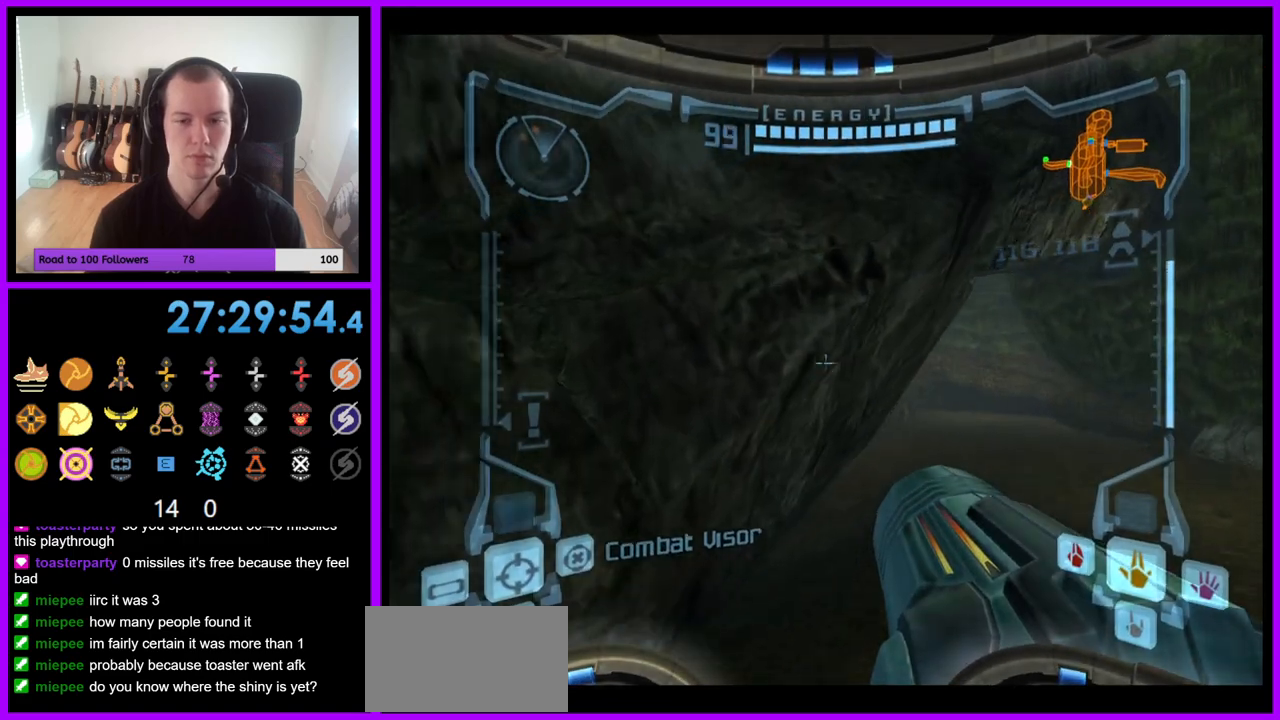
{"buttons": [], "left_stick": "up", "right_stick": "center", "events": [[83, "L1", "up"], [150, "left_stick", "up"]]}
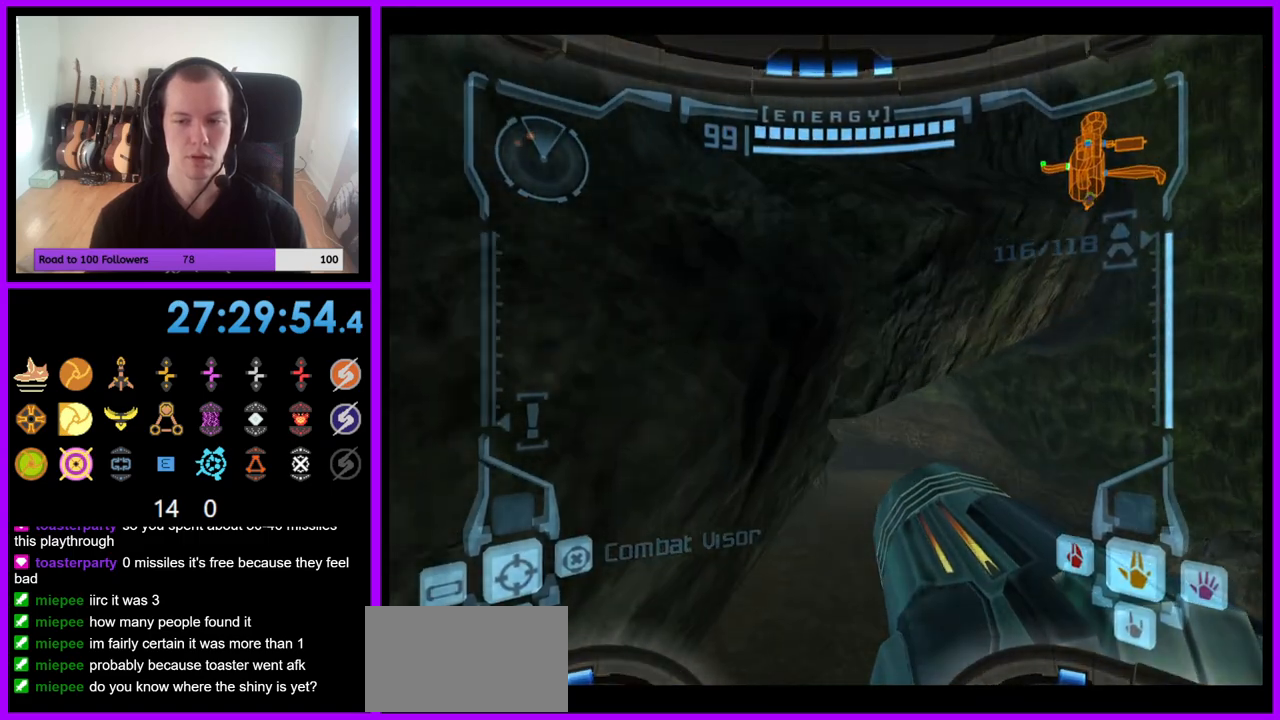
{"buttons": ["L1"], "left_stick": "up", "right_stick": "center", "events": [[100, "left_stick", "up-left"], [267, "left_stick", "up"], [450, "L1", "down"]]}
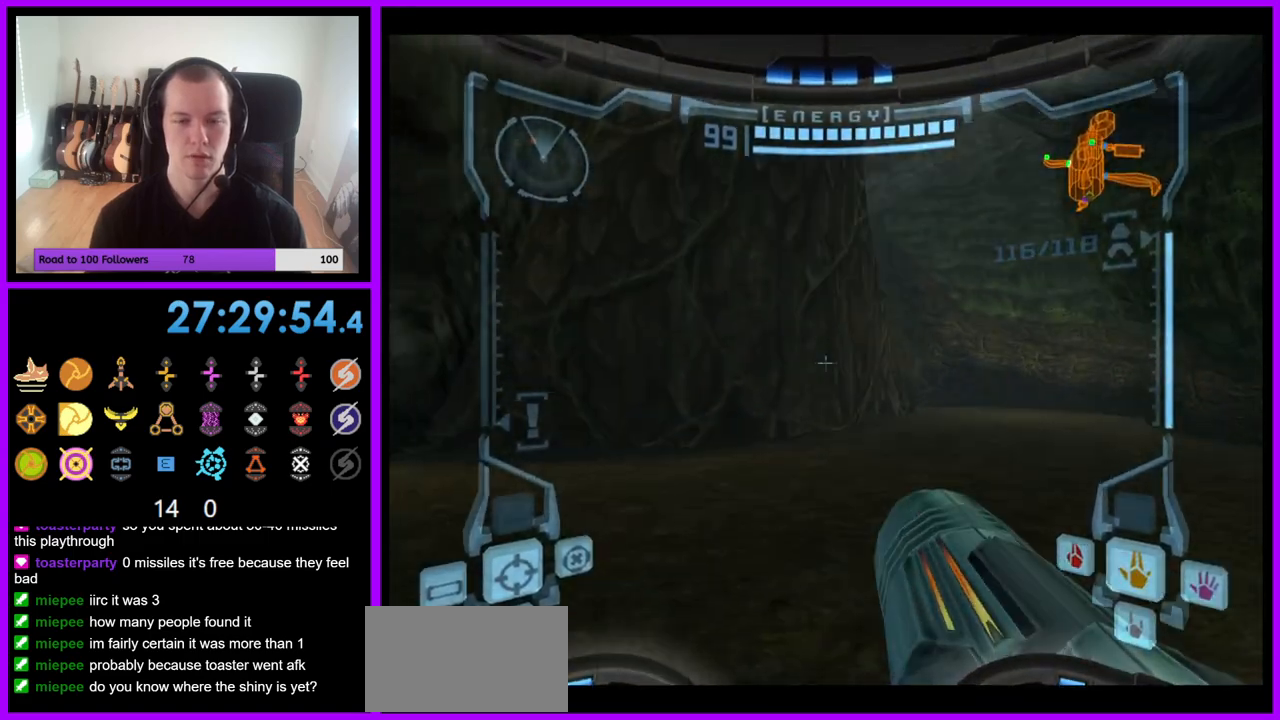
{"buttons": ["L1"], "left_stick": "up-right", "right_stick": "center", "events": [[283, "left_stick", "up-right"]]}
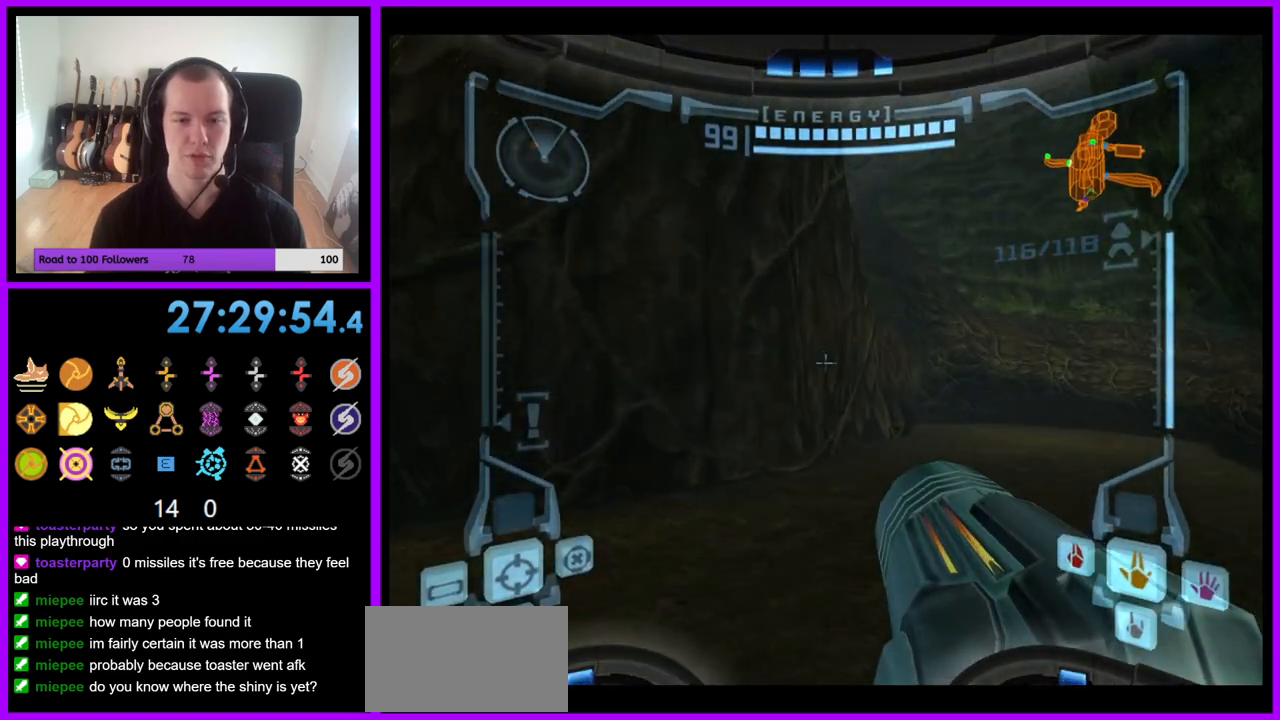
{"buttons": ["L1"], "left_stick": "up-left", "right_stick": "center", "events": [[500, "left_stick", "up-left"]]}
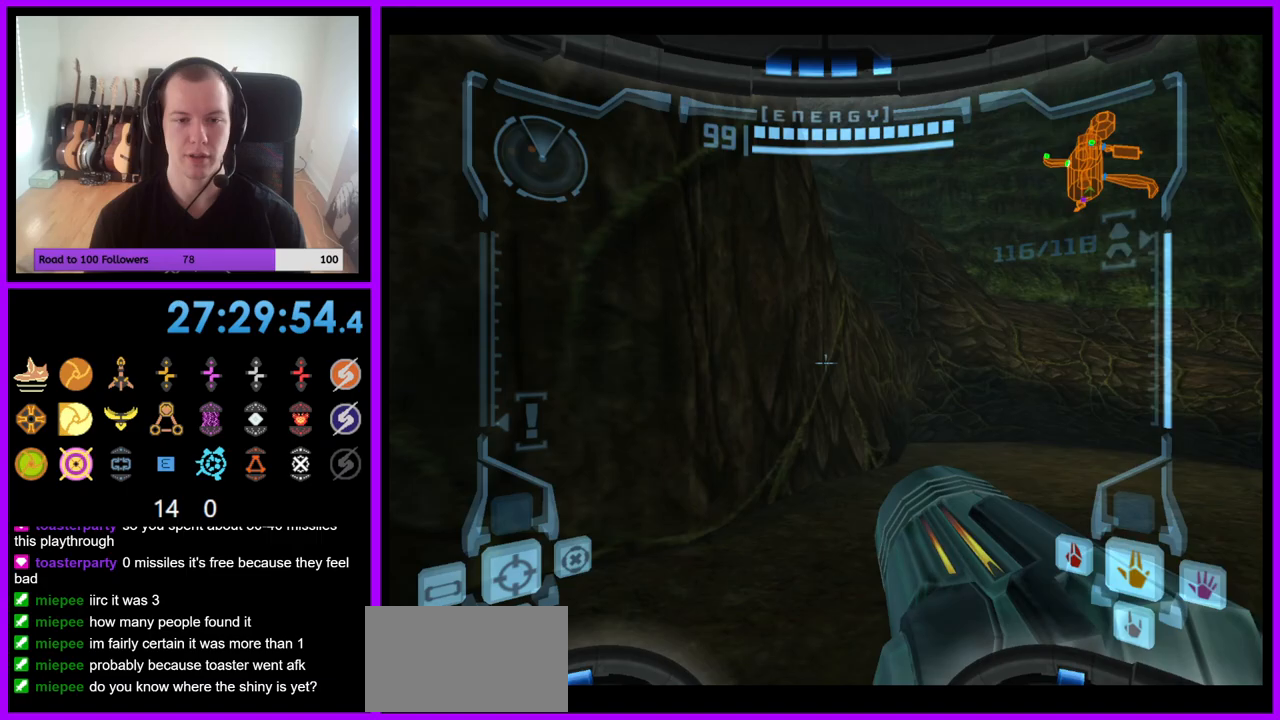
{"buttons": [], "left_stick": "left", "right_stick": "center", "events": [[33, "left_stick", "left"], [183, "B", "down"], [317, "B", "up"], [467, "L1", "up"]]}
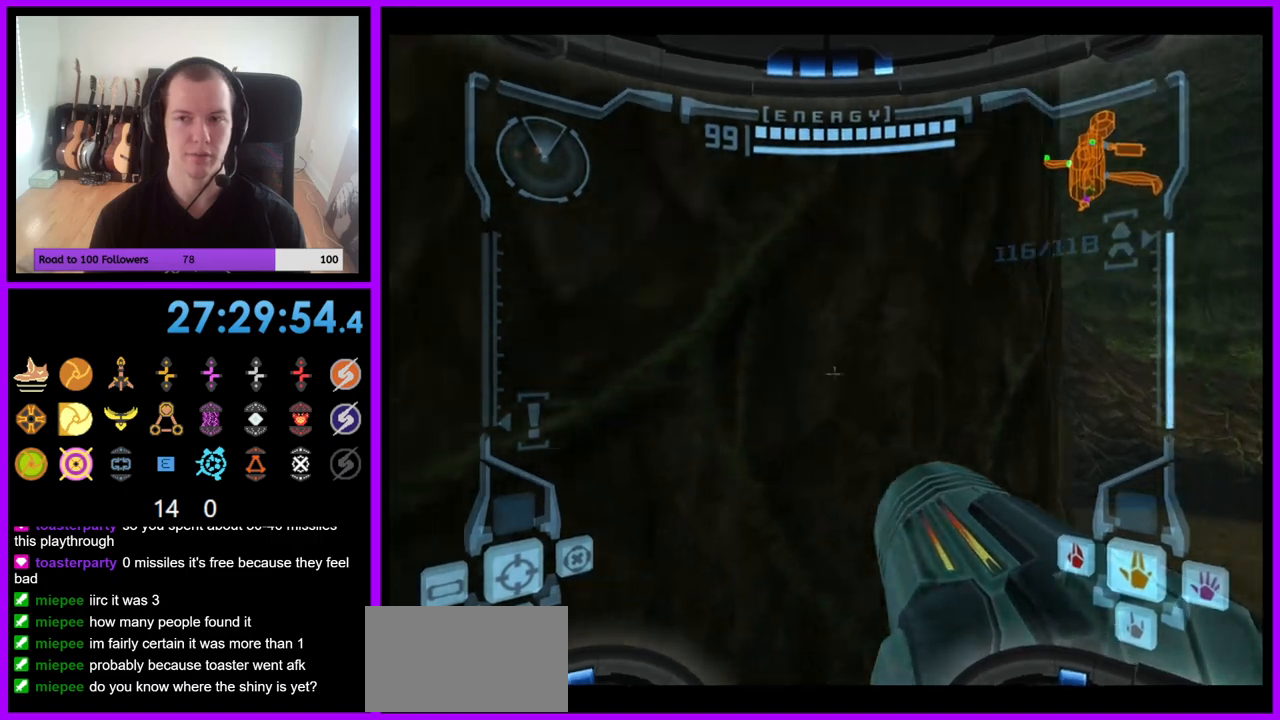
{"buttons": ["B"], "left_stick": "up", "right_stick": "center", "events": [[133, "left_stick", "up-left"], [250, "left_stick", "up"], [400, "B", "down"]]}
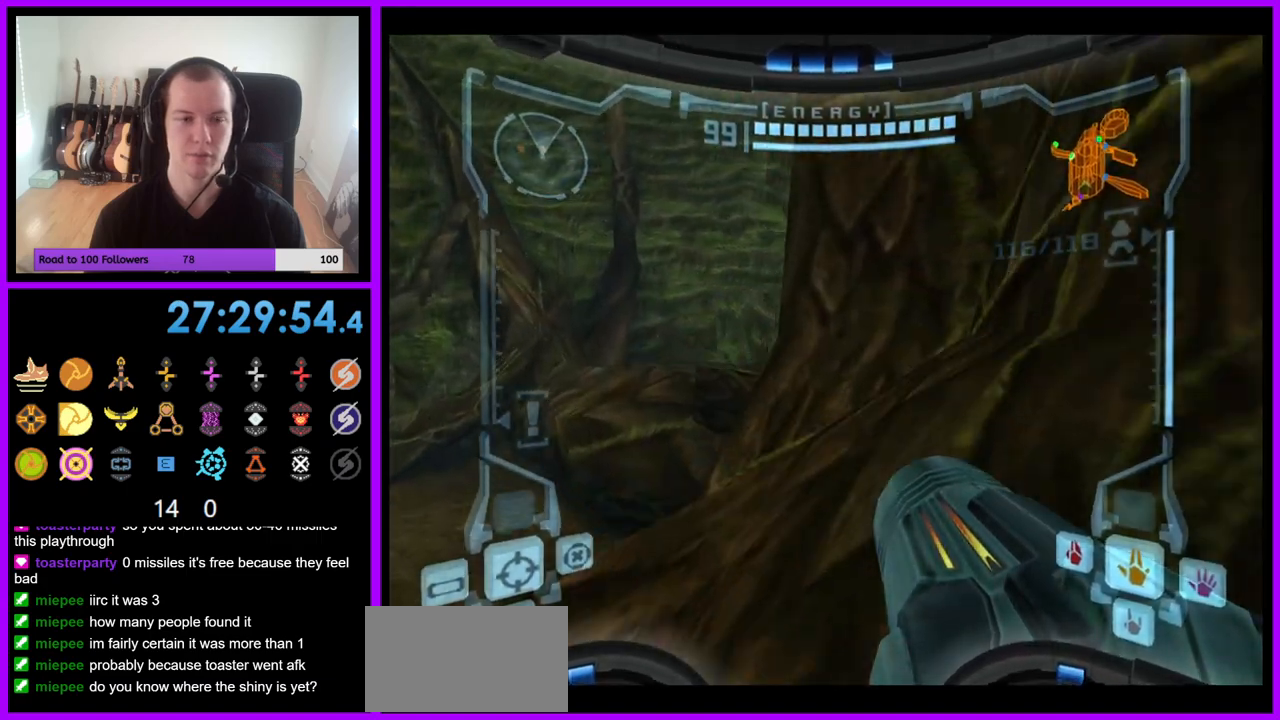
{"buttons": [], "left_stick": "up-right", "right_stick": "center", "events": [[50, "B", "up"], [100, "left_stick", "up-right"]]}
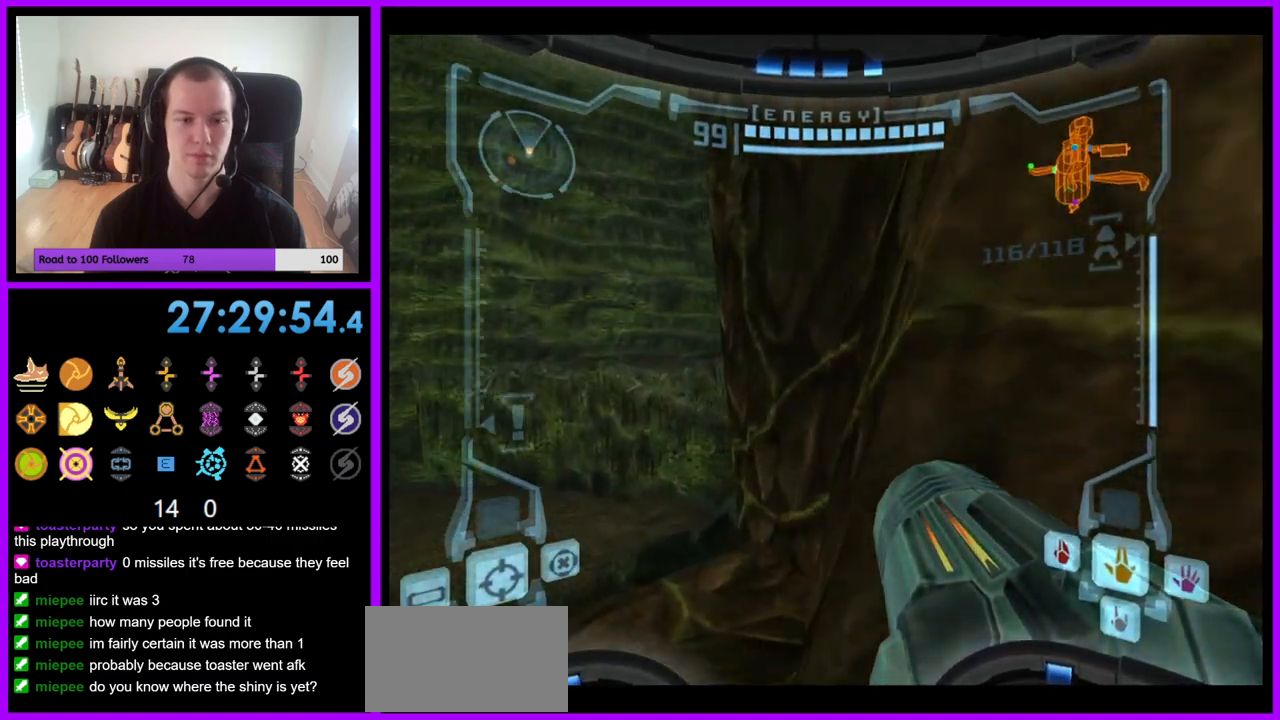
{"buttons": ["B", "L1"], "left_stick": "down-left", "right_stick": "center", "events": [[133, "left_stick", "right"], [250, "right_stick", "up"], [283, "left_stick", "center"], [350, "right_stick", "center"], [417, "L1", "down"], [450, "B", "down"], [483, "left_stick", "down-left"]]}
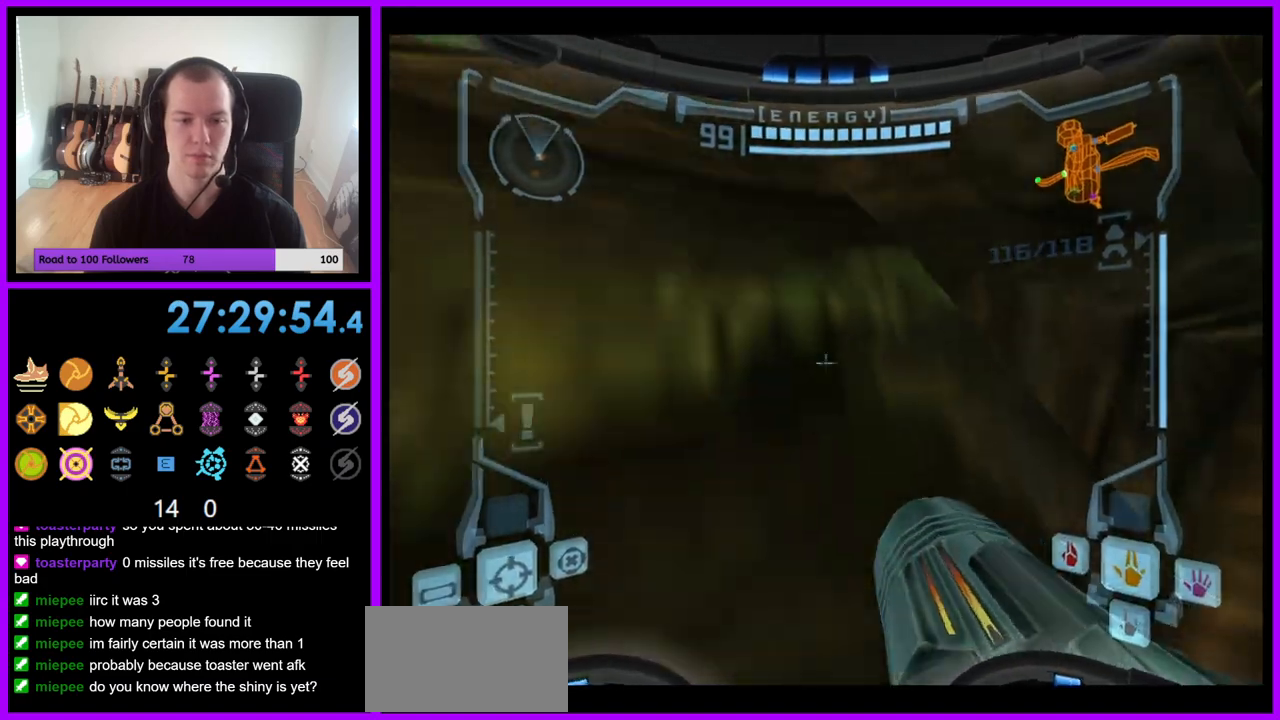
{"buttons": ["L1"], "left_stick": "up-left", "right_stick": "center", "events": [[50, "B", "up"], [83, "left_stick", "left"], [267, "left_stick", "up-left"]]}
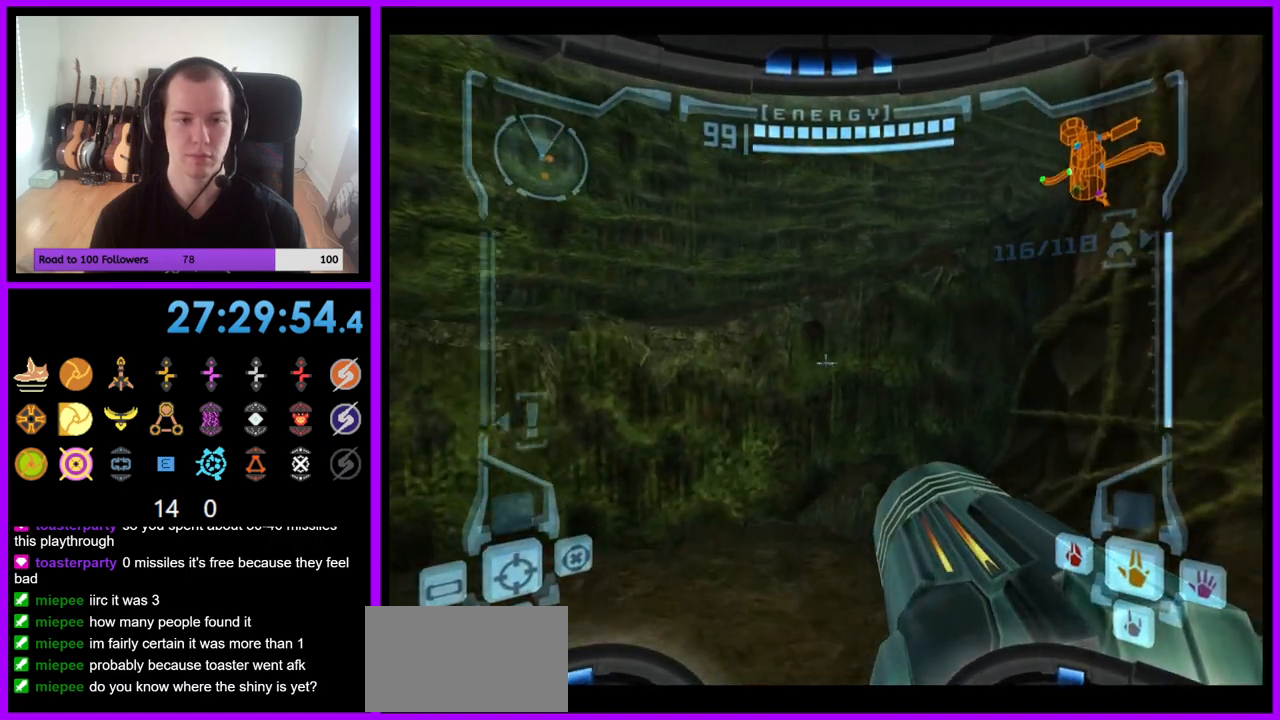
{"buttons": [], "left_stick": "up-right", "right_stick": "center", "events": [[17, "B", "down"], [100, "B", "up"], [250, "L1", "up"], [300, "left_stick", "up"], [400, "left_stick", "up-right"]]}
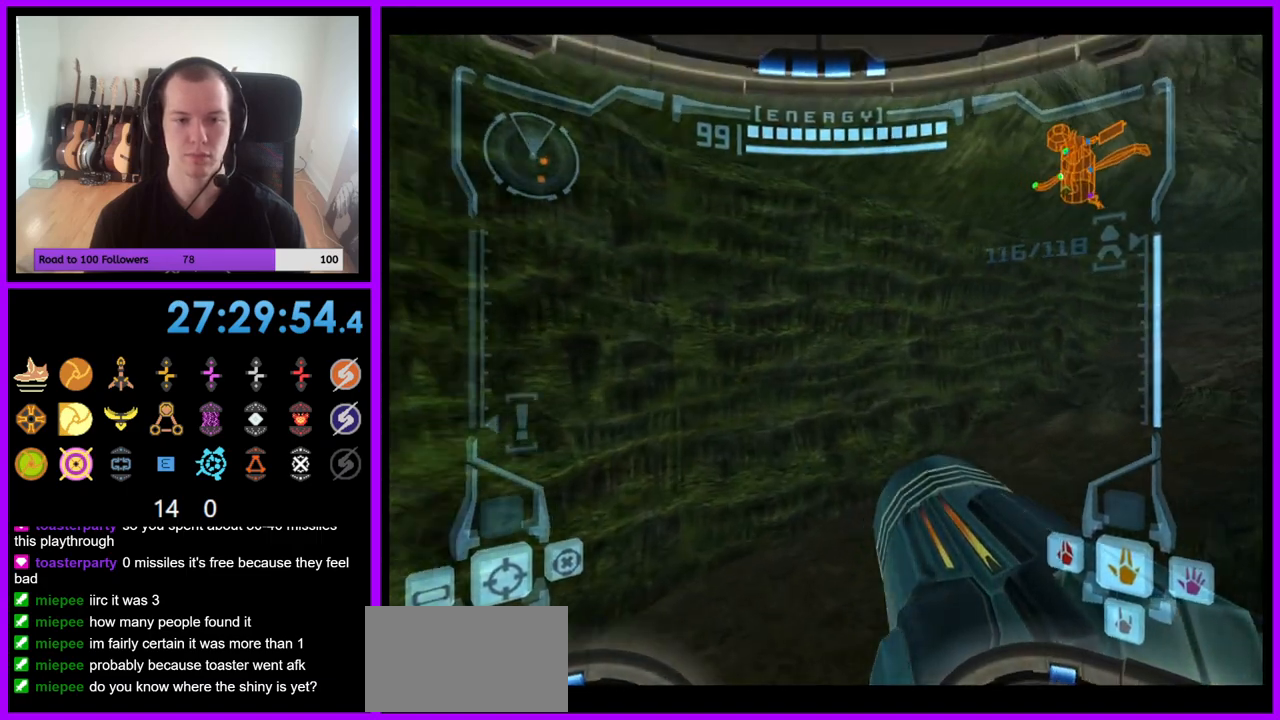
{"buttons": ["B", "L1"], "left_stick": "up-right", "right_stick": "center", "events": [[433, "B", "down"], [450, "L1", "down"]]}
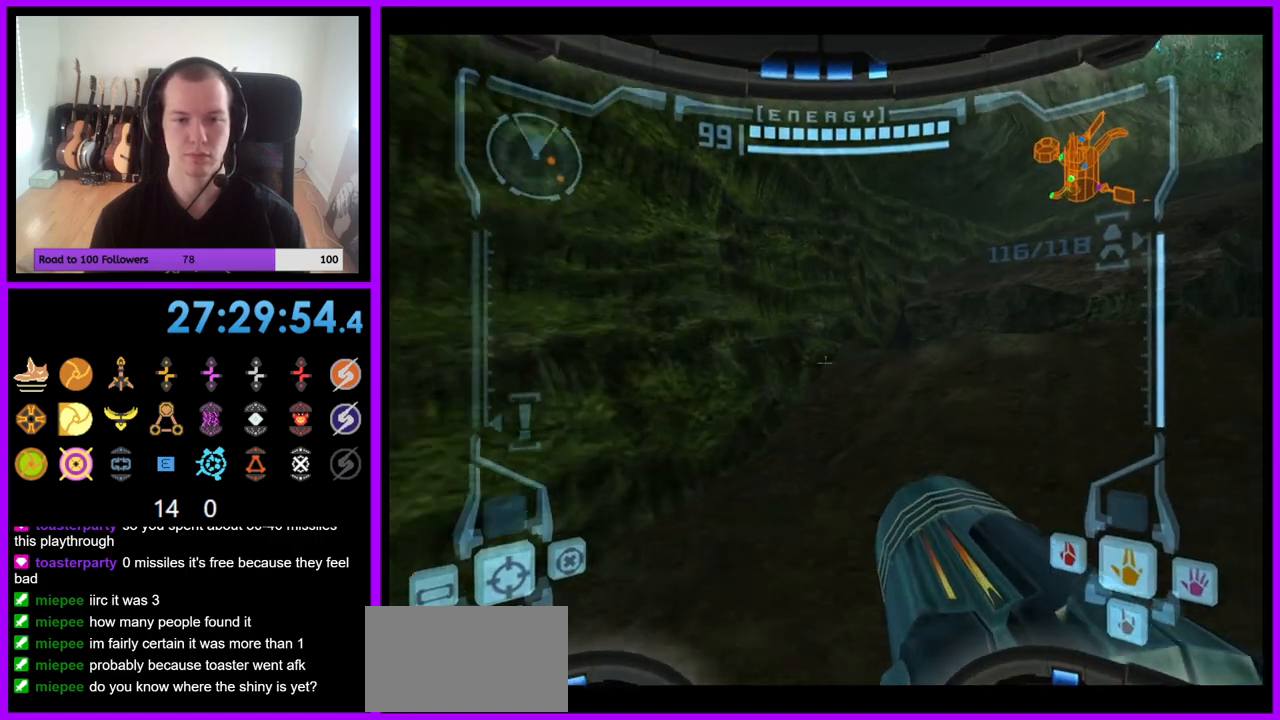
{"buttons": [], "left_stick": "up-right", "right_stick": "center", "events": [[83, "B", "up"], [217, "L1", "up"]]}
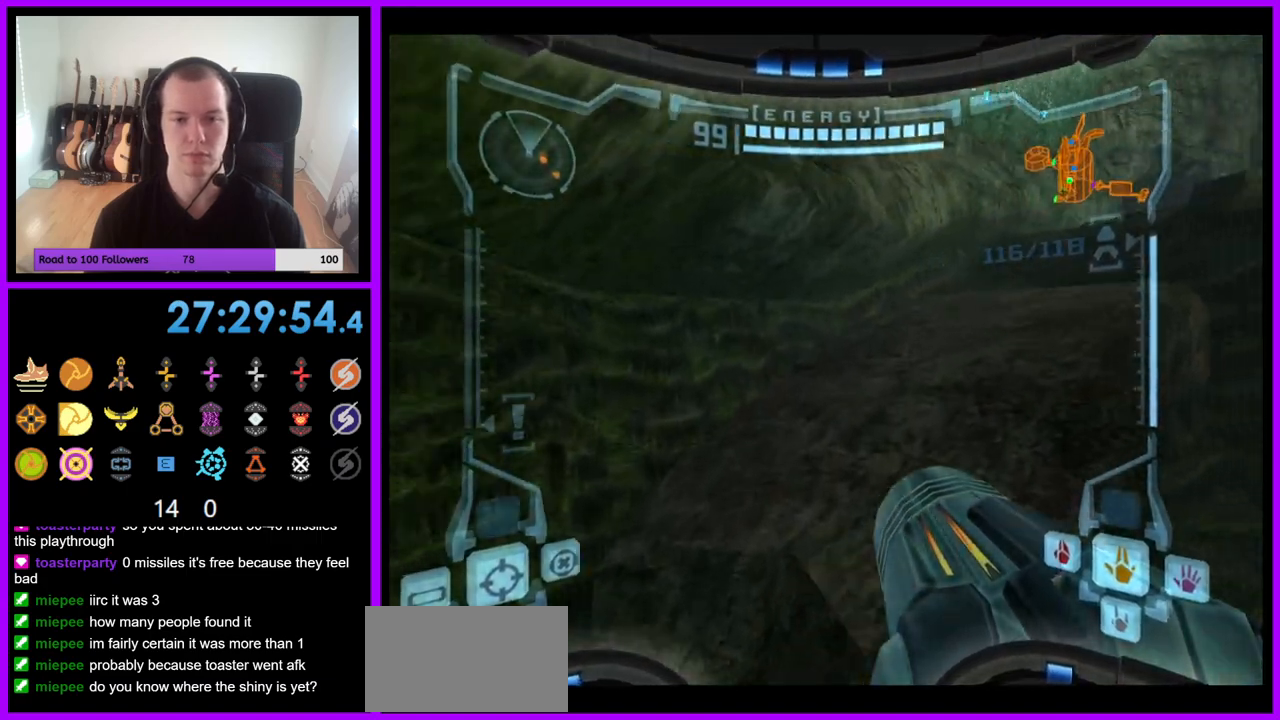
{"buttons": [], "left_stick": "up", "right_stick": "center", "events": [[83, "B", "down"], [167, "B", "up"], [450, "left_stick", "up"]]}
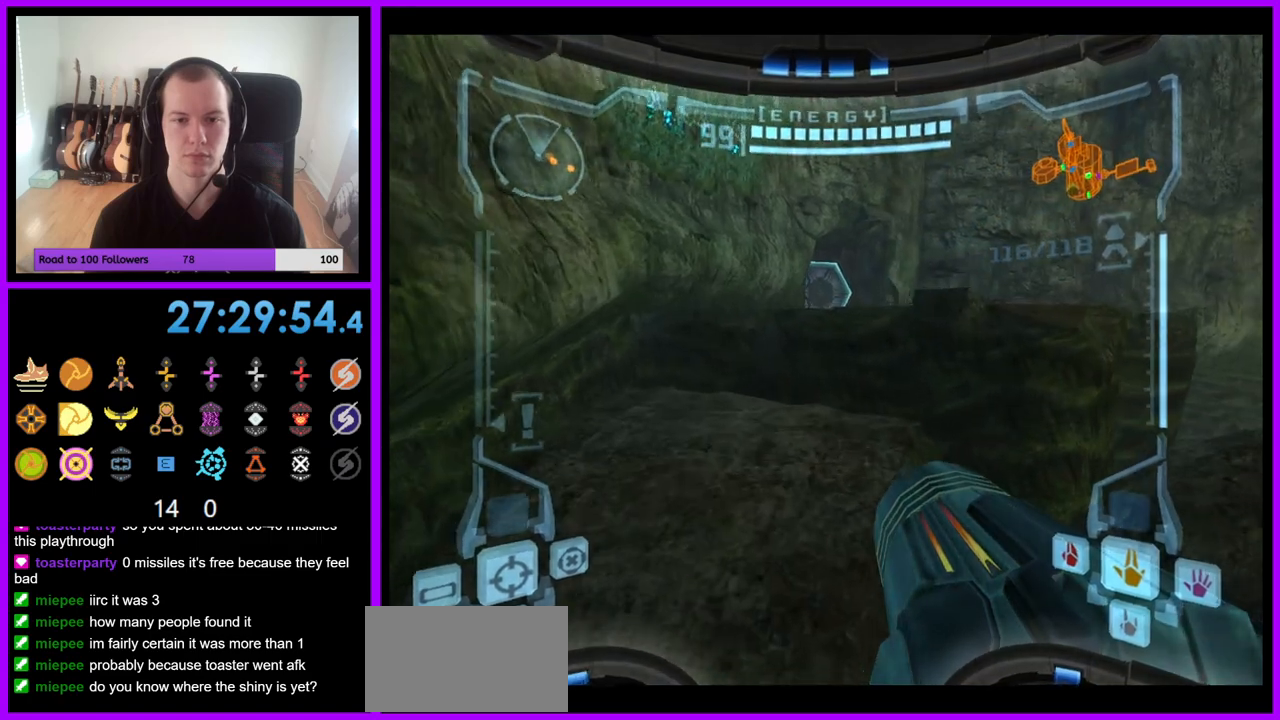
{"buttons": ["B", "L1"], "left_stick": "up", "right_stick": "center", "events": [[317, "L1", "down"], [450, "B", "down"]]}
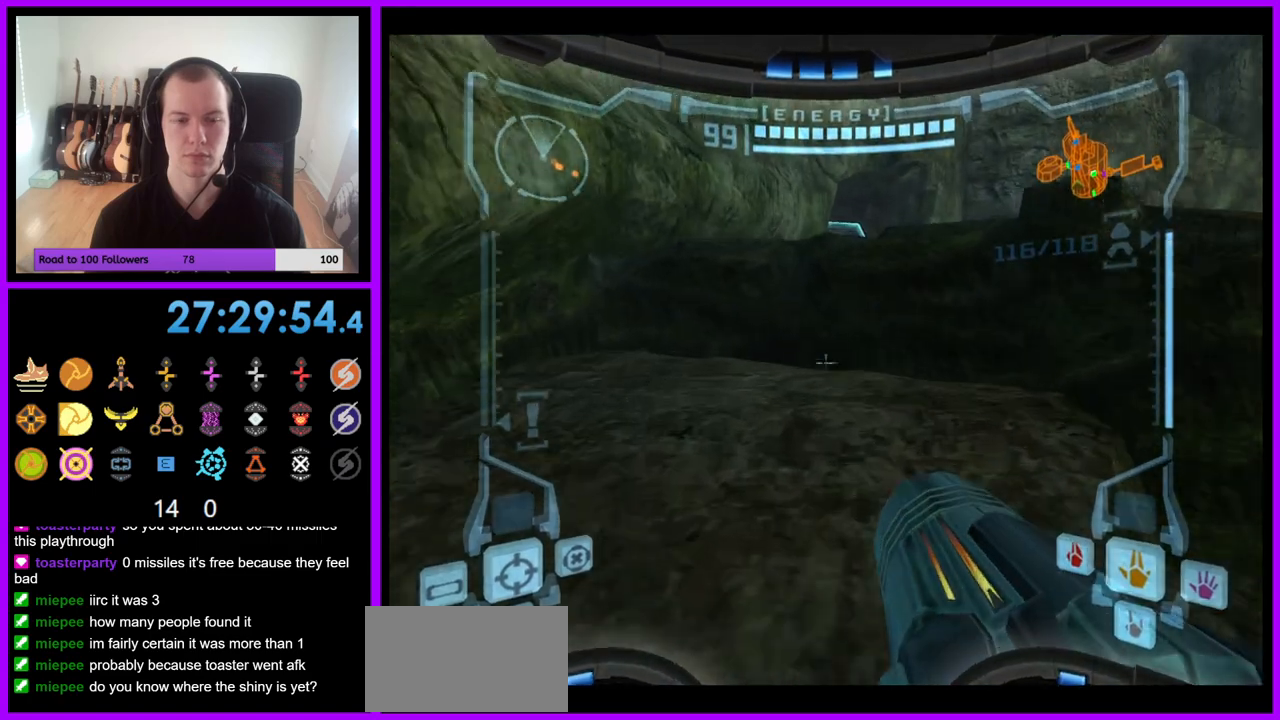
{"buttons": ["B", "L1", "R1"], "left_stick": "right", "right_stick": "center", "events": [[33, "B", "up"], [167, "L1", "up"], [183, "R1", "down"], [300, "left_stick", "right"], [417, "L1", "down"], [483, "B", "down"]]}
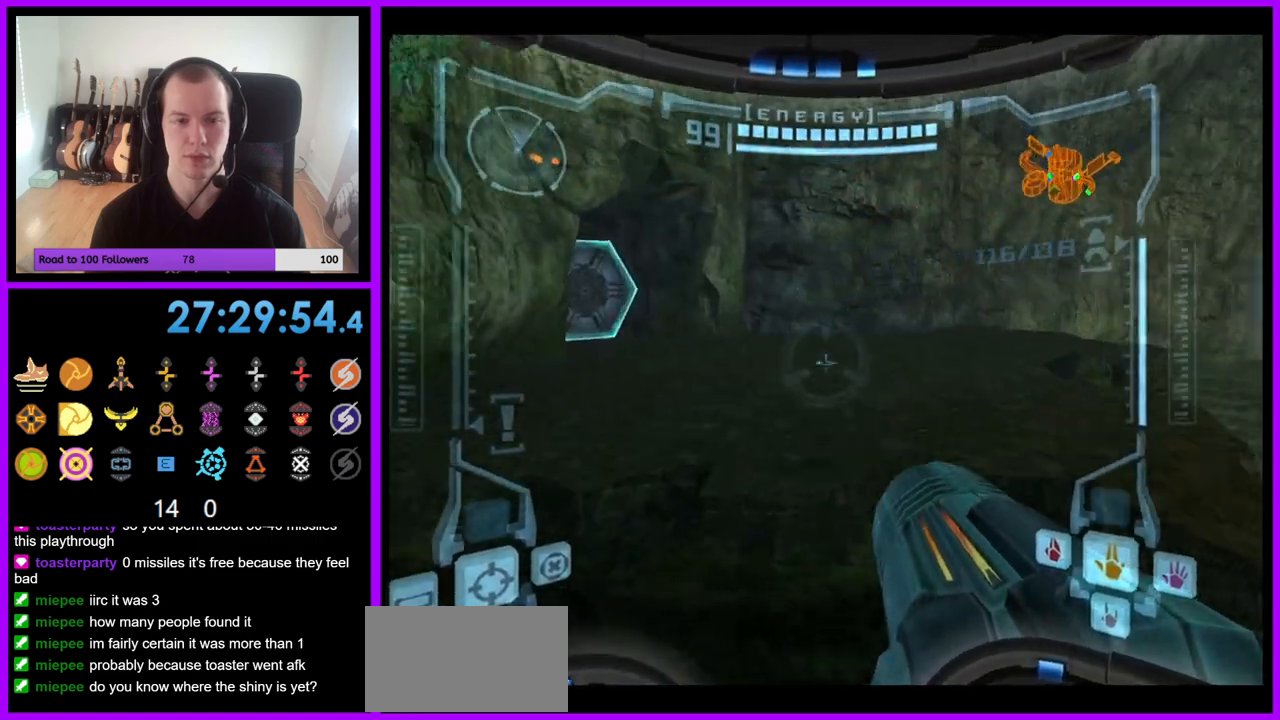
{"buttons": ["R1"], "left_stick": "up-right", "right_stick": "center", "events": [[67, "B", "up"], [117, "L1", "up"], [417, "left_stick", "up-right"]]}
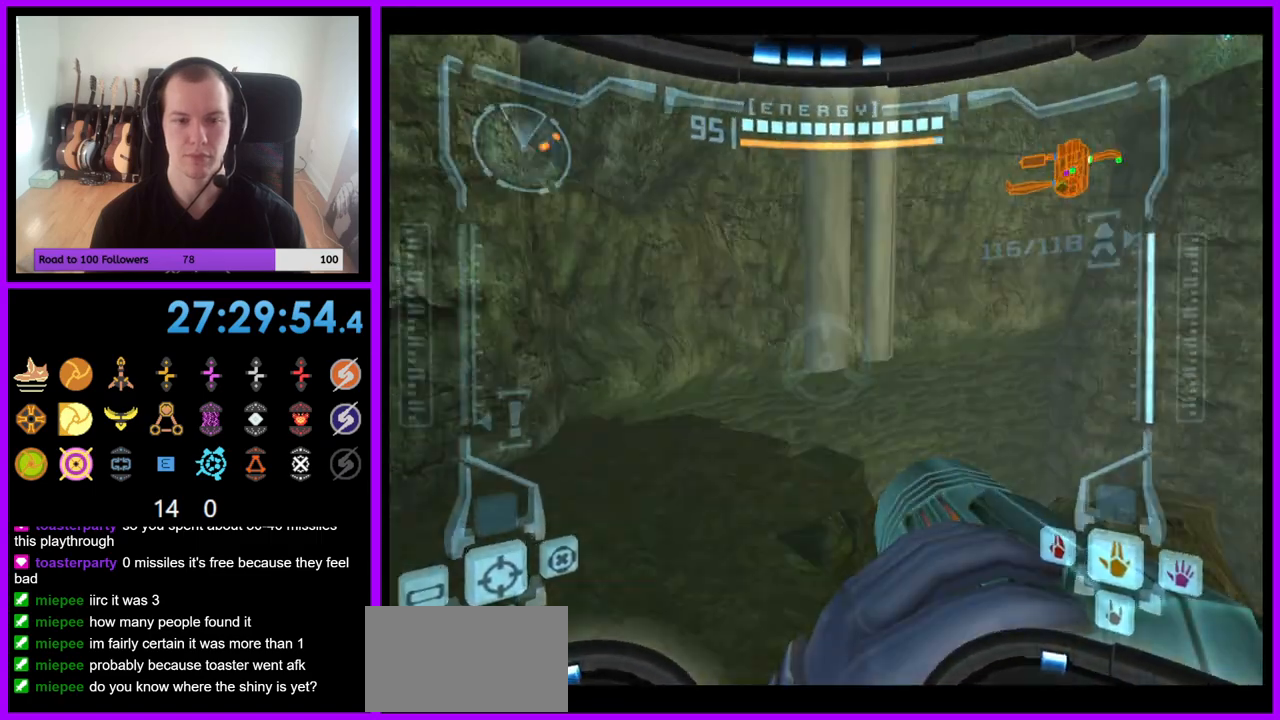
{"buttons": [], "left_stick": "right", "right_stick": "center", "events": [[167, "left_stick", "right"], [317, "right_stick", "up-right"], [433, "R1", "up"], [467, "right_stick", "center"]]}
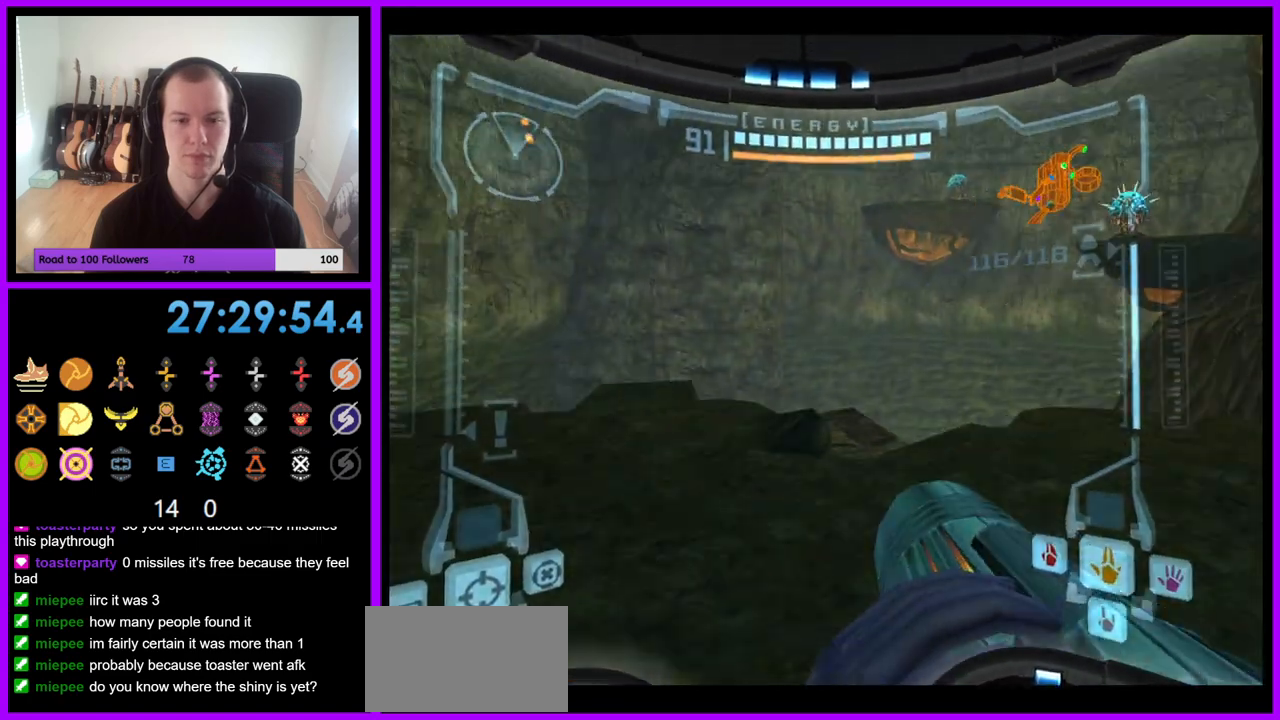
{"buttons": ["L1"], "left_stick": "center", "right_stick": "center", "events": [[217, "L1", "down"], [250, "left_stick", "center"], [267, "right_stick", "up-right"], [350, "right_stick", "center"]]}
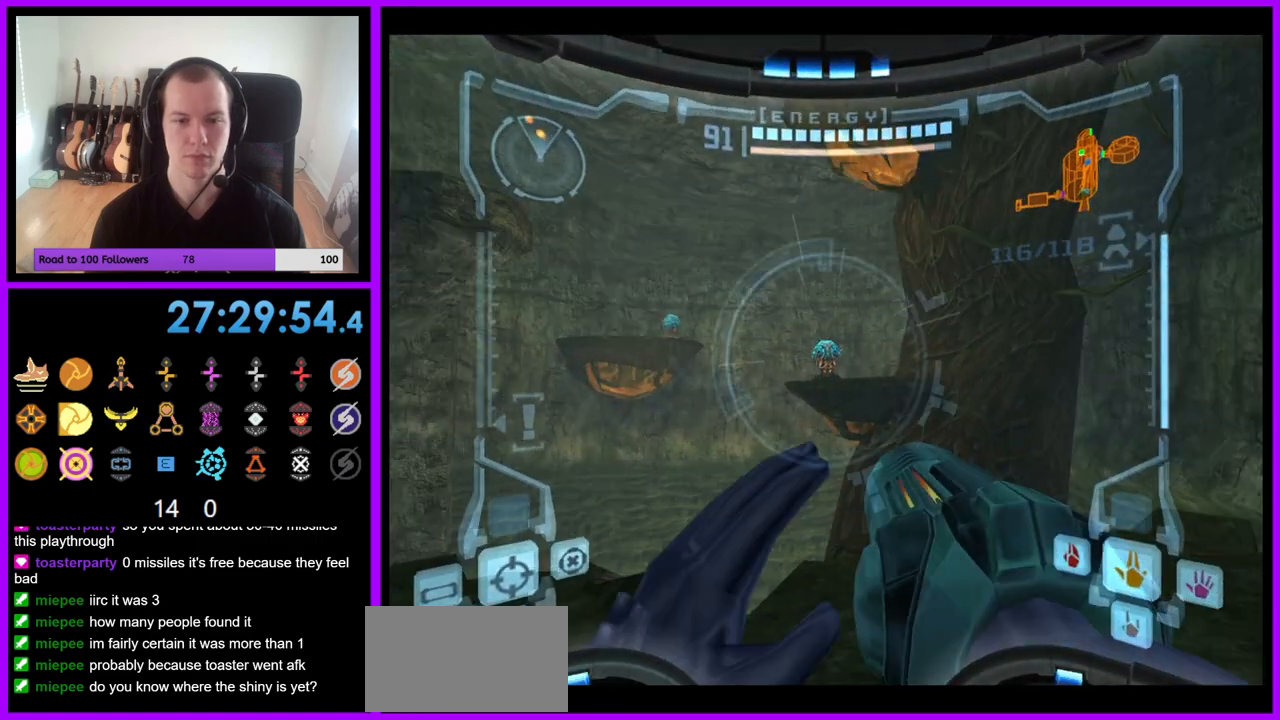
{"buttons": ["L1"], "left_stick": "up", "right_stick": "center", "events": [[300, "right_stick", "left"], [433, "left_stick", "up"], [467, "right_stick", "center"]]}
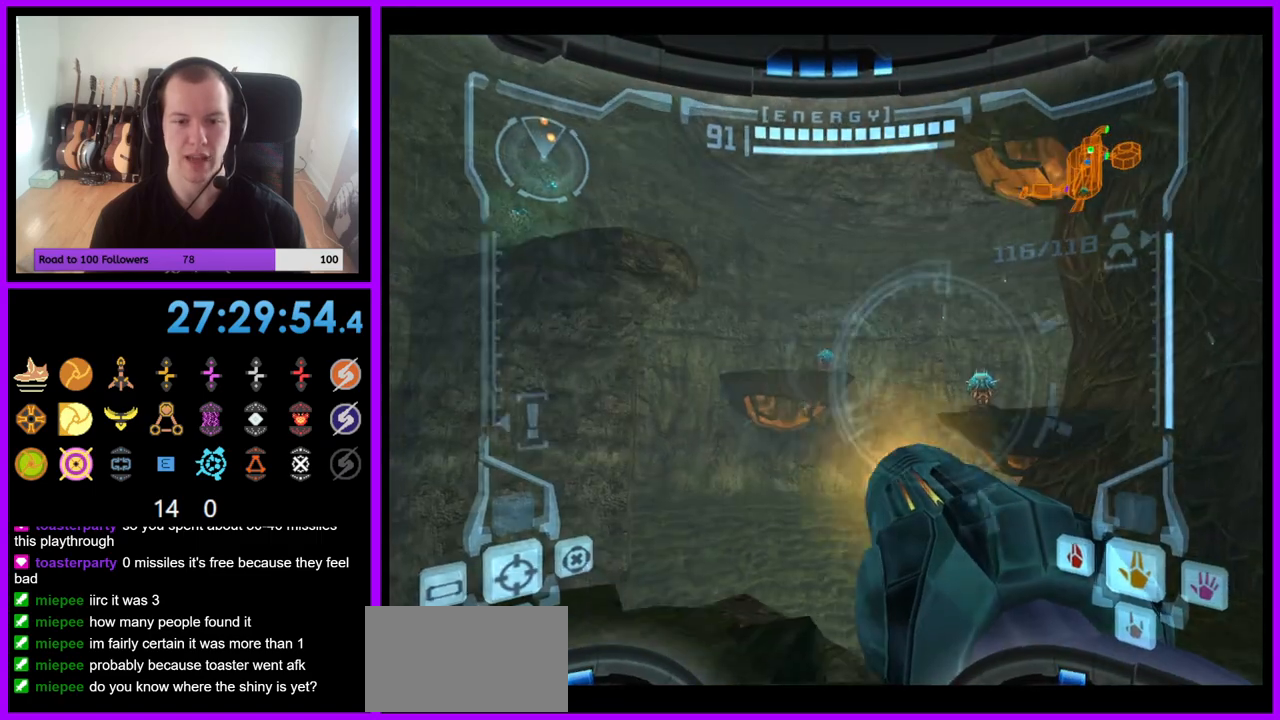
{"buttons": ["L1"], "left_stick": "down-left", "right_stick": "center", "events": [[83, "left_stick", "up-right"], [400, "left_stick", "center"], [450, "left_stick", "down-left"]]}
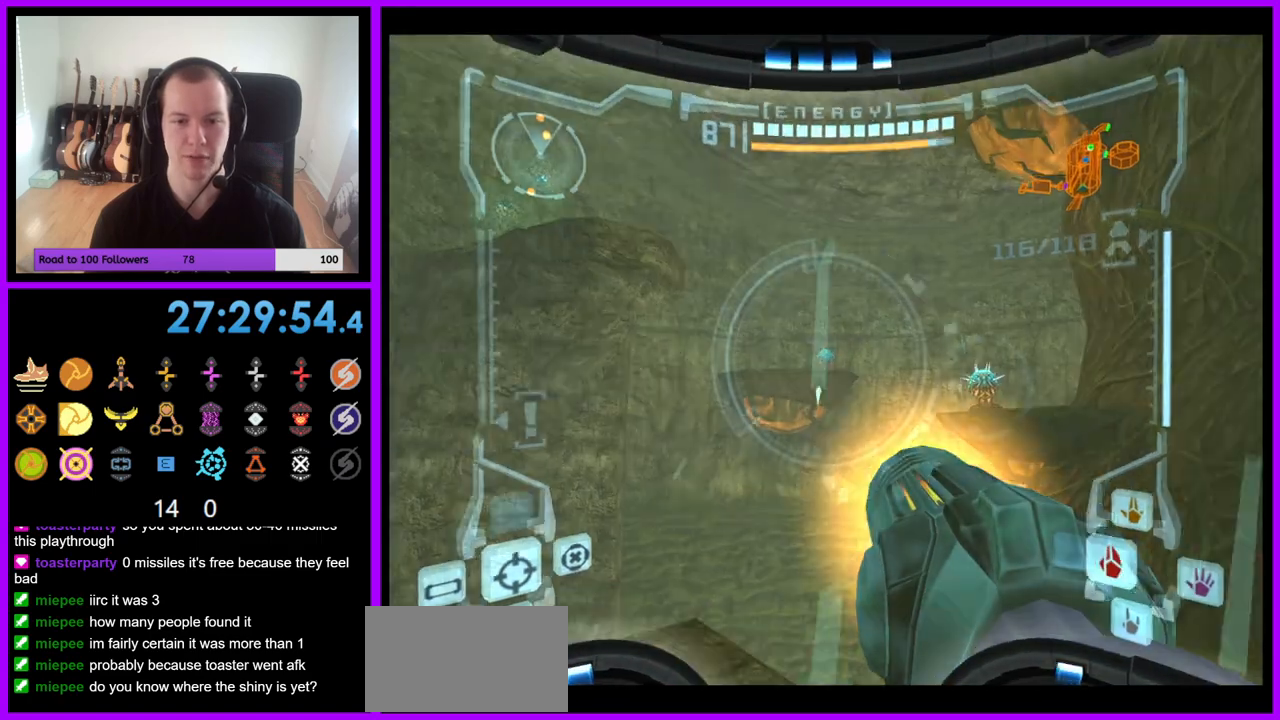
{"buttons": ["A", "L1"], "left_stick": "center", "right_stick": "center", "events": [[317, "left_stick", "center"], [467, "A", "down"]]}
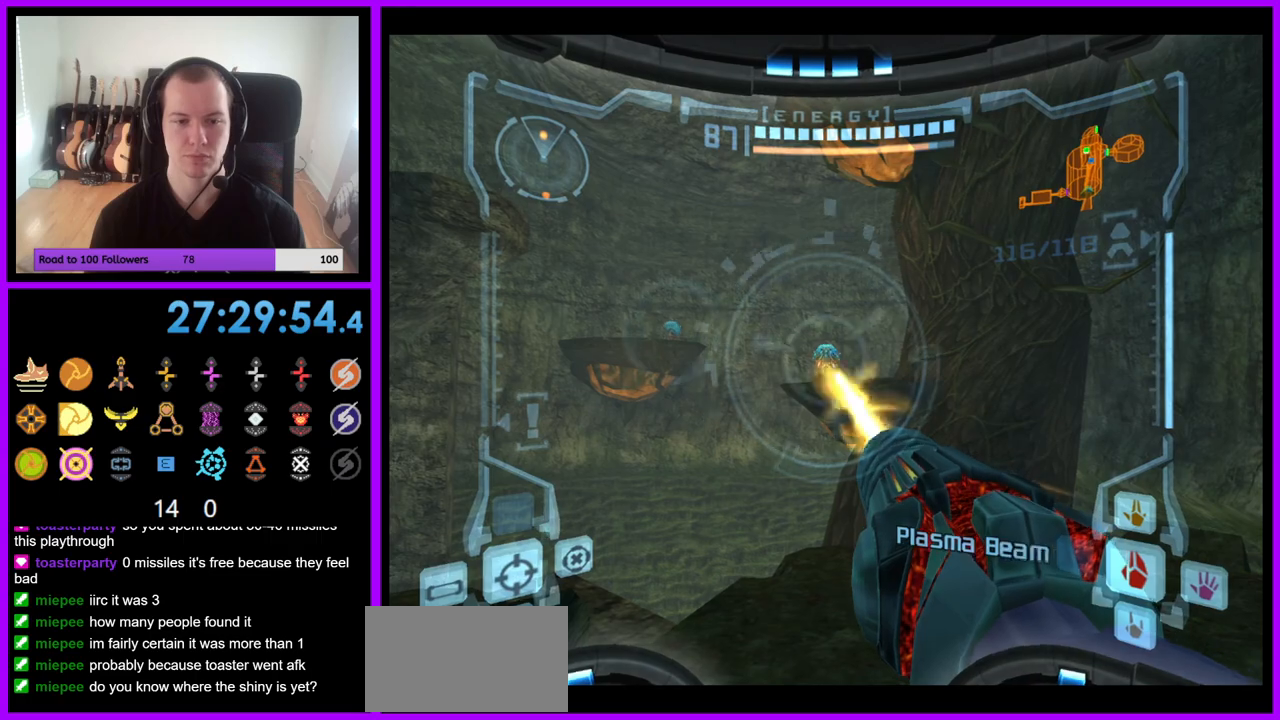
{"buttons": ["A", "L1"], "left_stick": "center", "right_stick": "center", "events": [[67, "A", "up"], [483, "A", "down"]]}
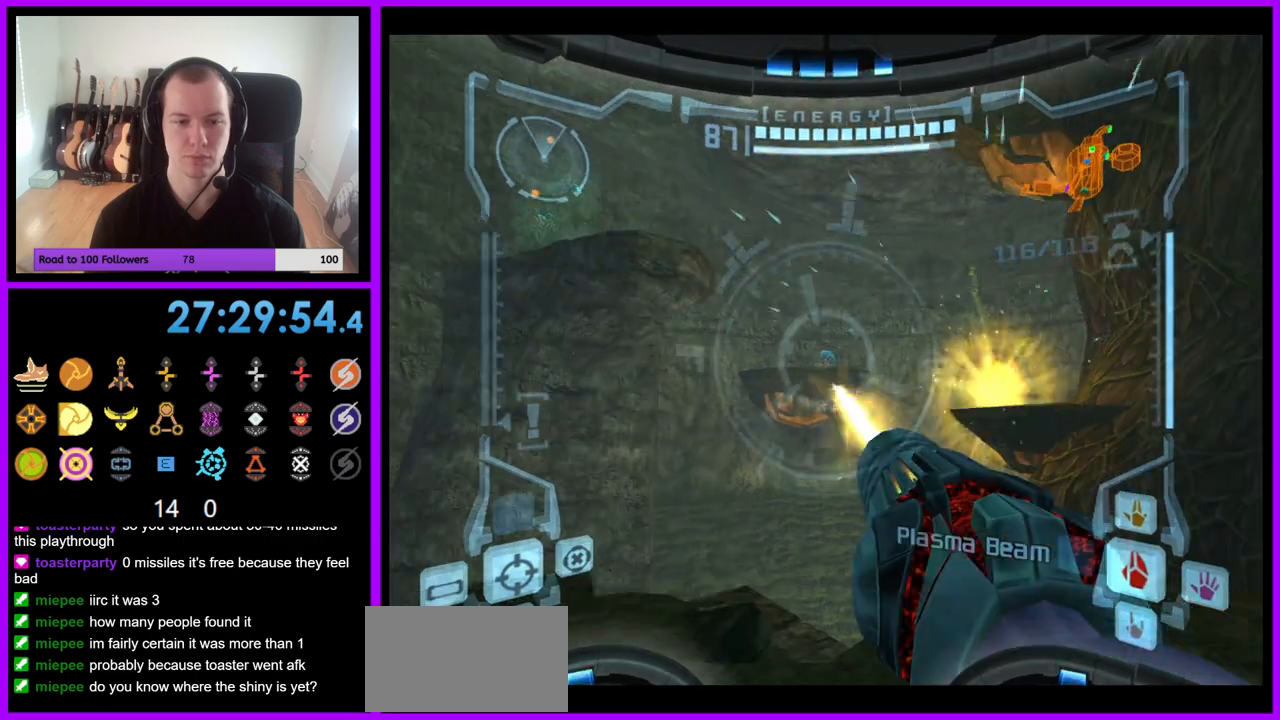
{"buttons": ["L1"], "left_stick": "center", "right_stick": "center", "events": [[83, "A", "up"], [217, "left_stick", "right"], [467, "left_stick", "center"]]}
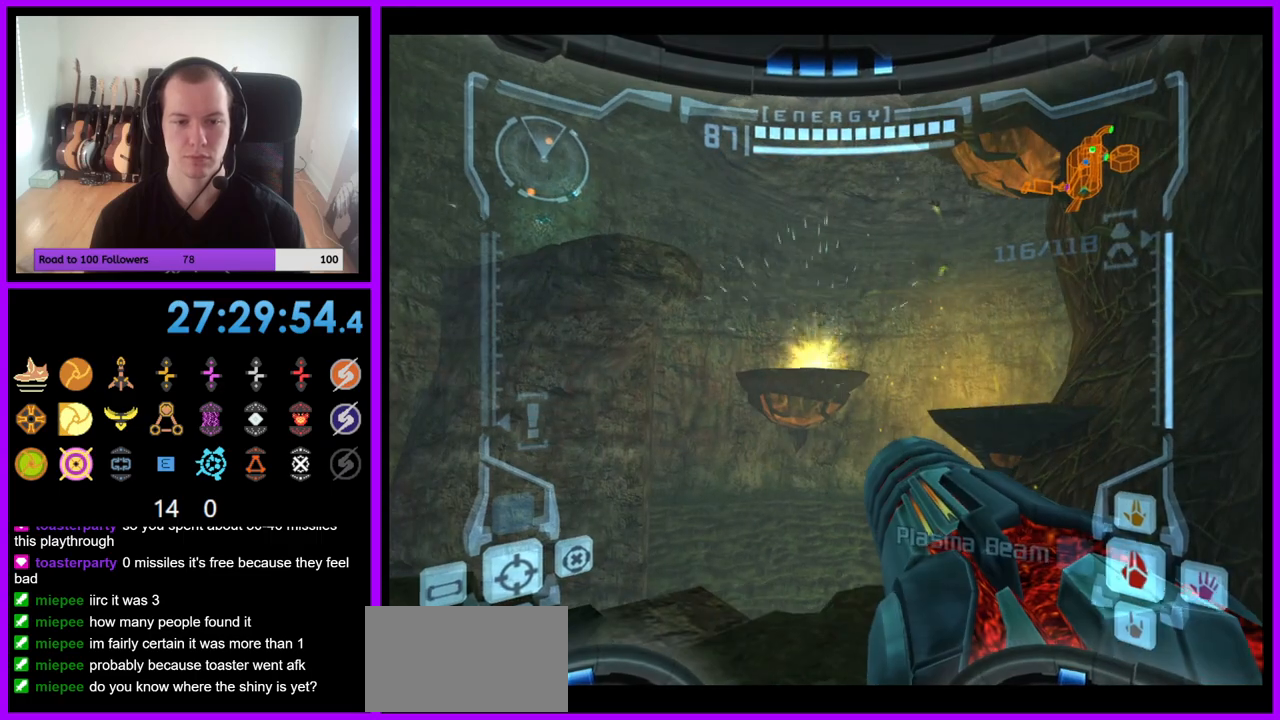
{"buttons": ["R1"], "left_stick": "down", "right_stick": "center", "events": [[133, "R1", "down"], [150, "L1", "up"], [183, "left_stick", "down"], [333, "R1", "up"], [400, "R1", "down"]]}